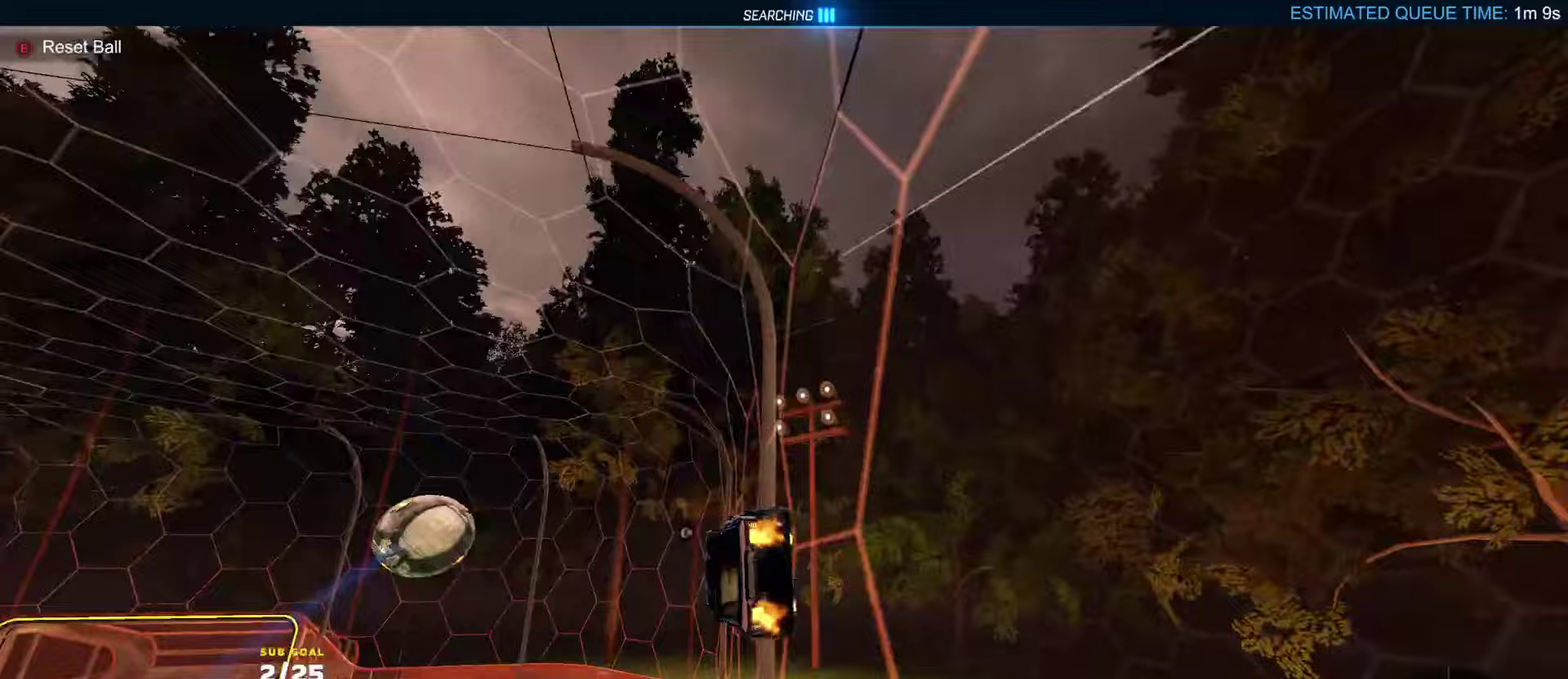
Gameplay with a controller (Xbox layout); each line is a JSON object with the inputs held at the frame after it (dt_ms = milliseconds from this image to that frame). "events" lists button and stick changes between this image and that frame as [ms after this image, input, new state], when the widget could be followed in between.
{"dt_ms": 250, "buttons": ["A", "L1", "R2"], "left_stick": "down-left", "right_stick": "center", "events": [[133, "left_stick", "up-left"], [167, "A", "down"], [250, "left_stick", "down-left"]]}
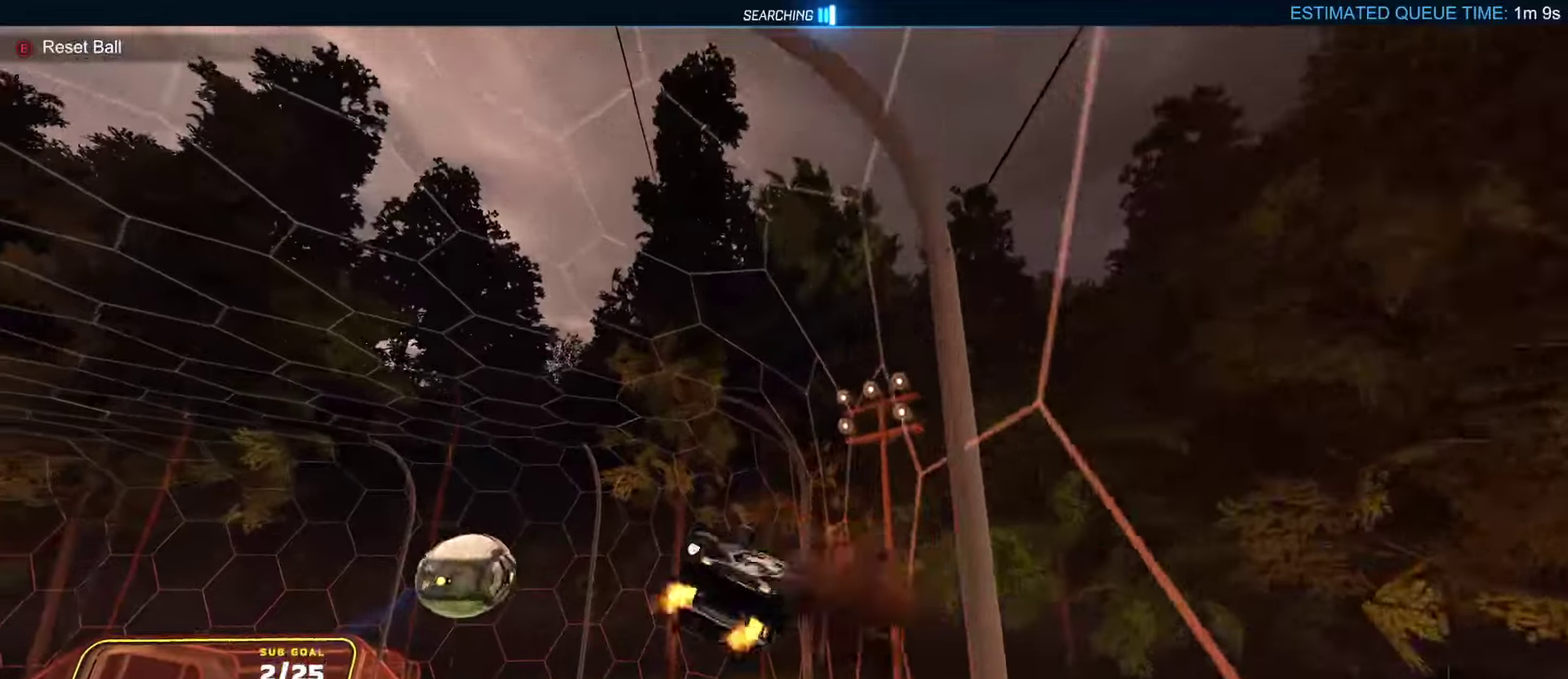
{"dt_ms": 500, "buttons": [], "left_stick": "left", "right_stick": "center", "events": [[17, "A", "up"], [67, "R2", "up"], [100, "L1", "up"], [300, "left_stick", "left"]]}
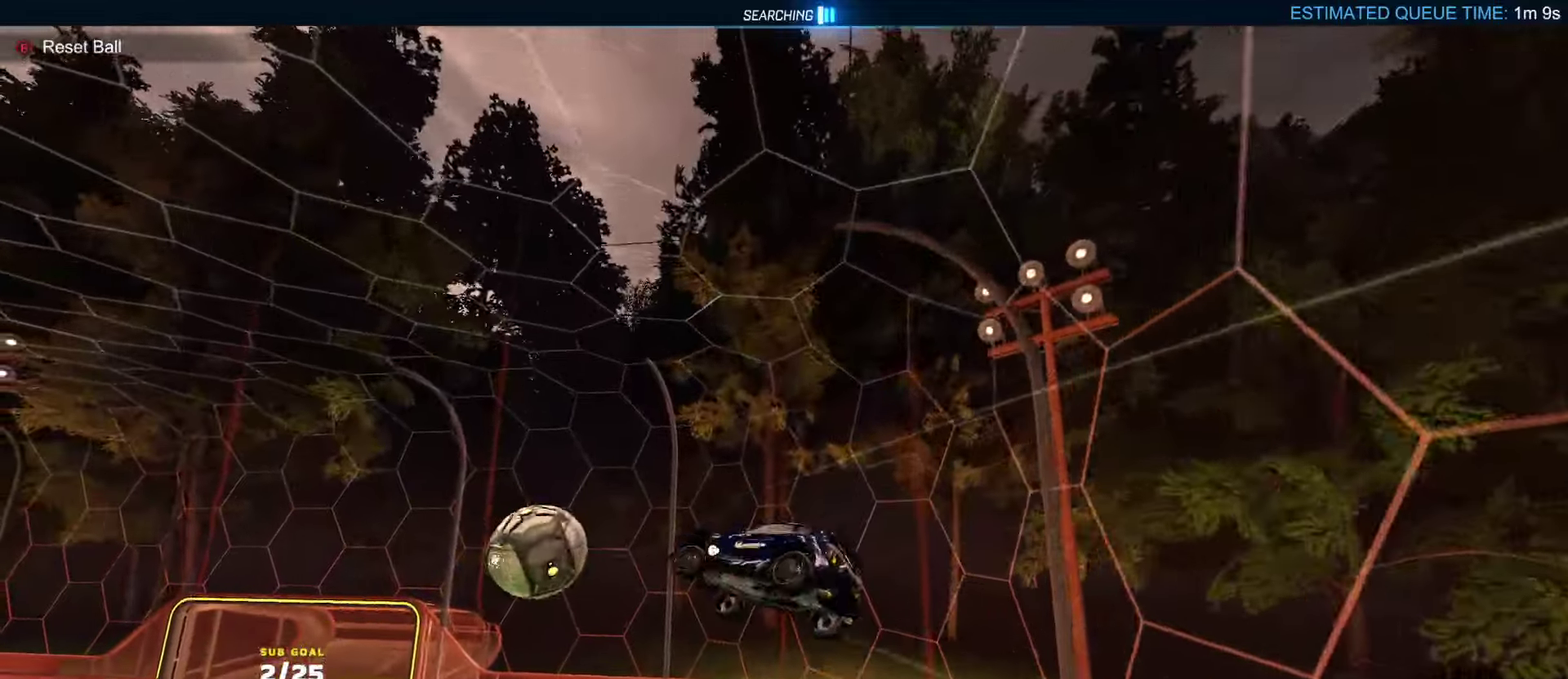
{"dt_ms": 500, "buttons": ["Y", "R1", "R2", "L3"], "left_stick": "down-left", "right_stick": "center"}
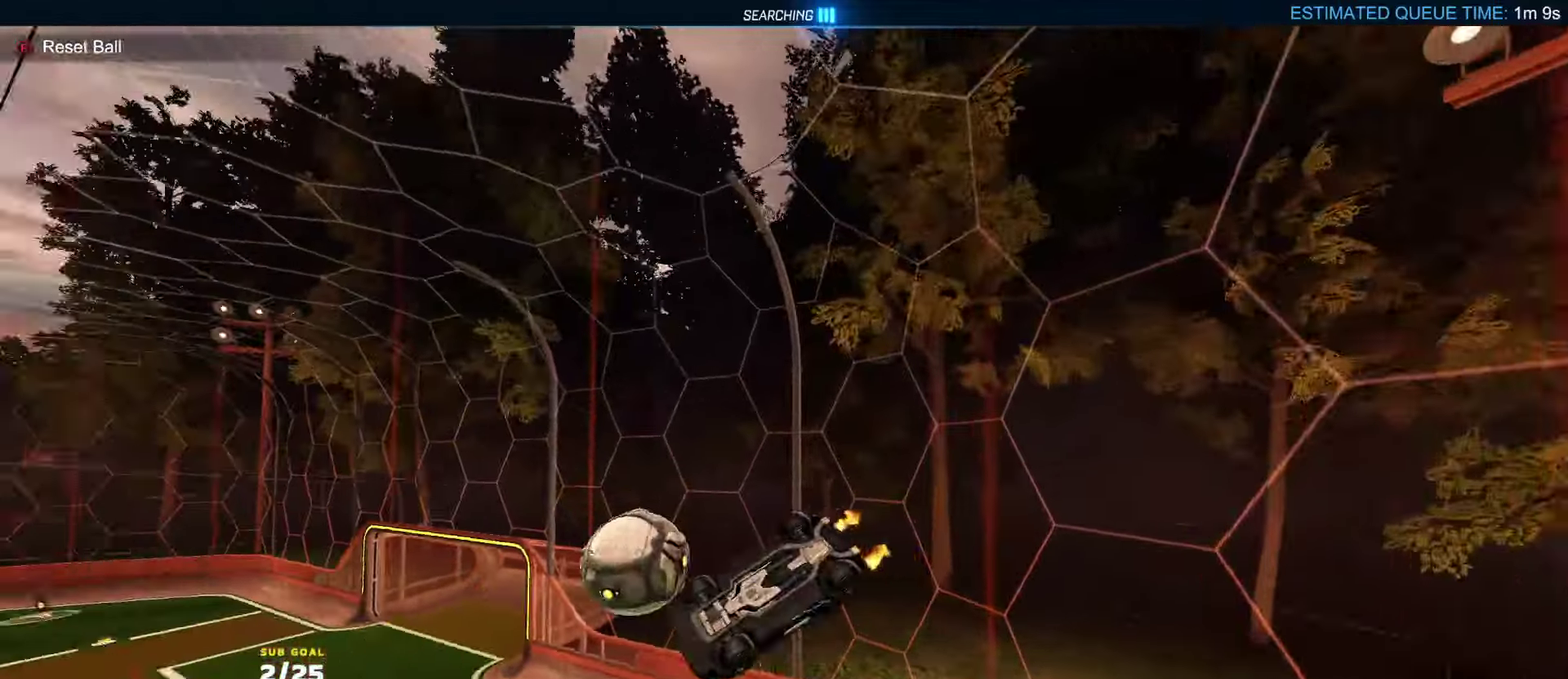
{"dt_ms": 500, "buttons": ["R2"], "left_stick": "left", "right_stick": "center", "events": [[50, "Y", "up"], [100, "left_stick", "up-left"], [117, "R1", "up"], [283, "left_stick", "center"], [300, "L3", "up"], [417, "left_stick", "left"]]}
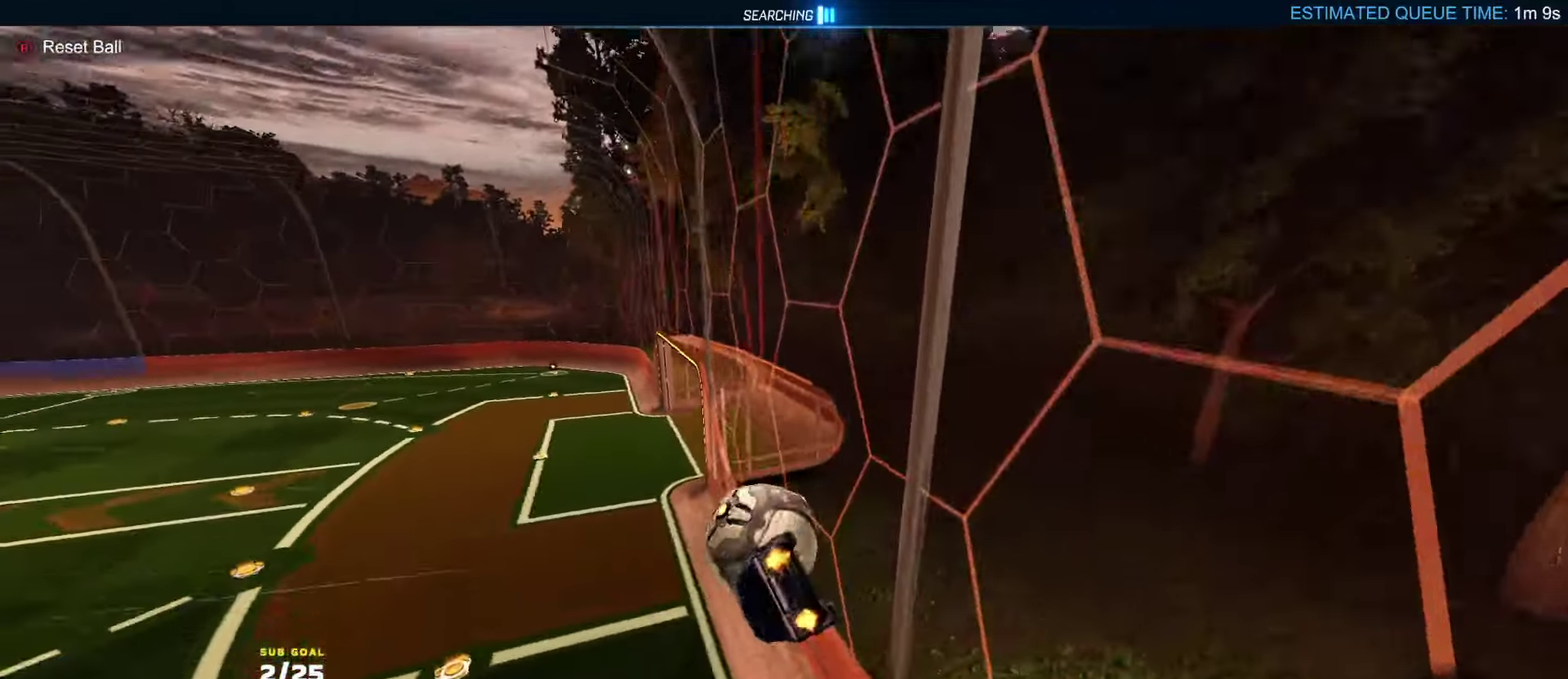
{"dt_ms": 500, "buttons": ["R2"], "left_stick": "center", "right_stick": "center", "events": [[500, "left_stick", "center"]]}
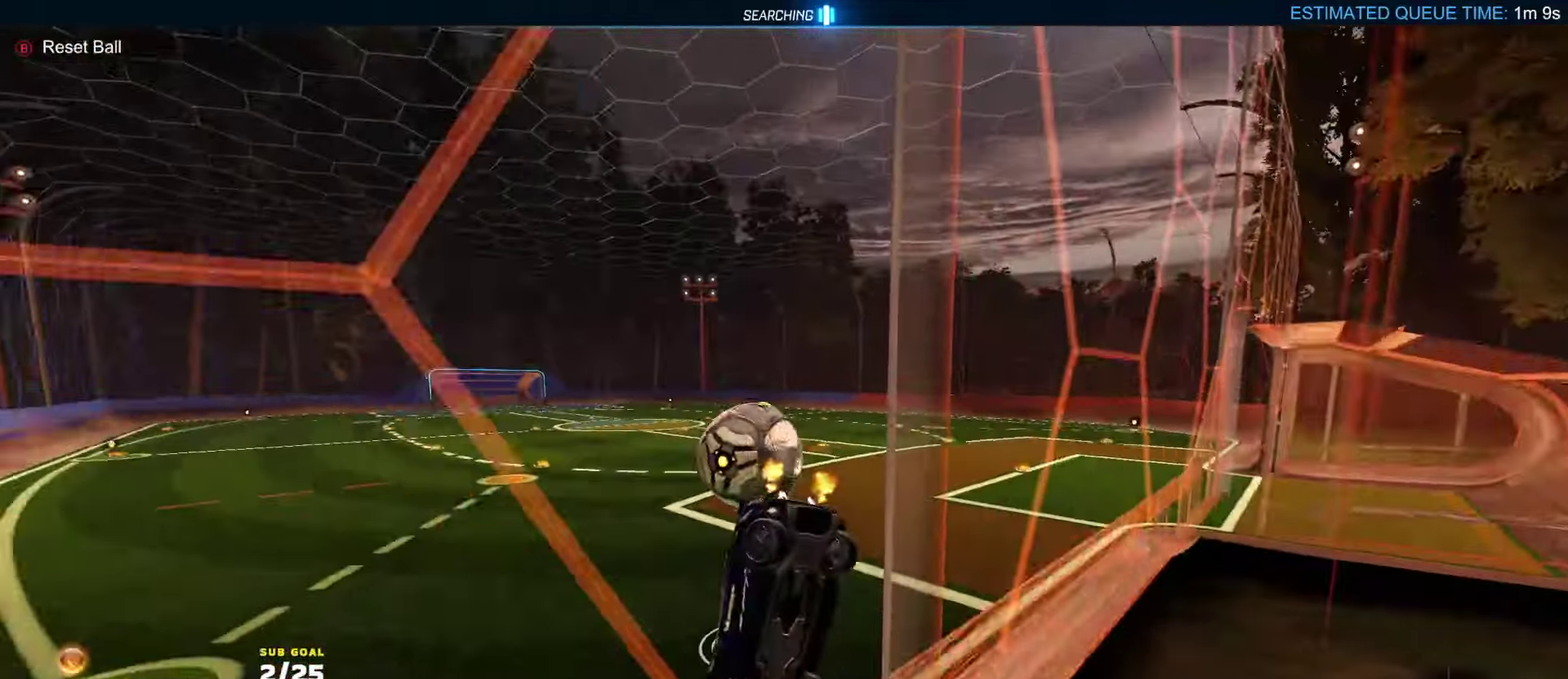
{"dt_ms": 500, "buttons": ["R2"], "left_stick": "down", "right_stick": "center", "events": [[300, "L2", "down"], [333, "A", "down"], [333, "left_stick", "left"], [383, "L2", "up"], [400, "A", "up"], [417, "left_stick", "down-left"], [467, "left_stick", "down"]]}
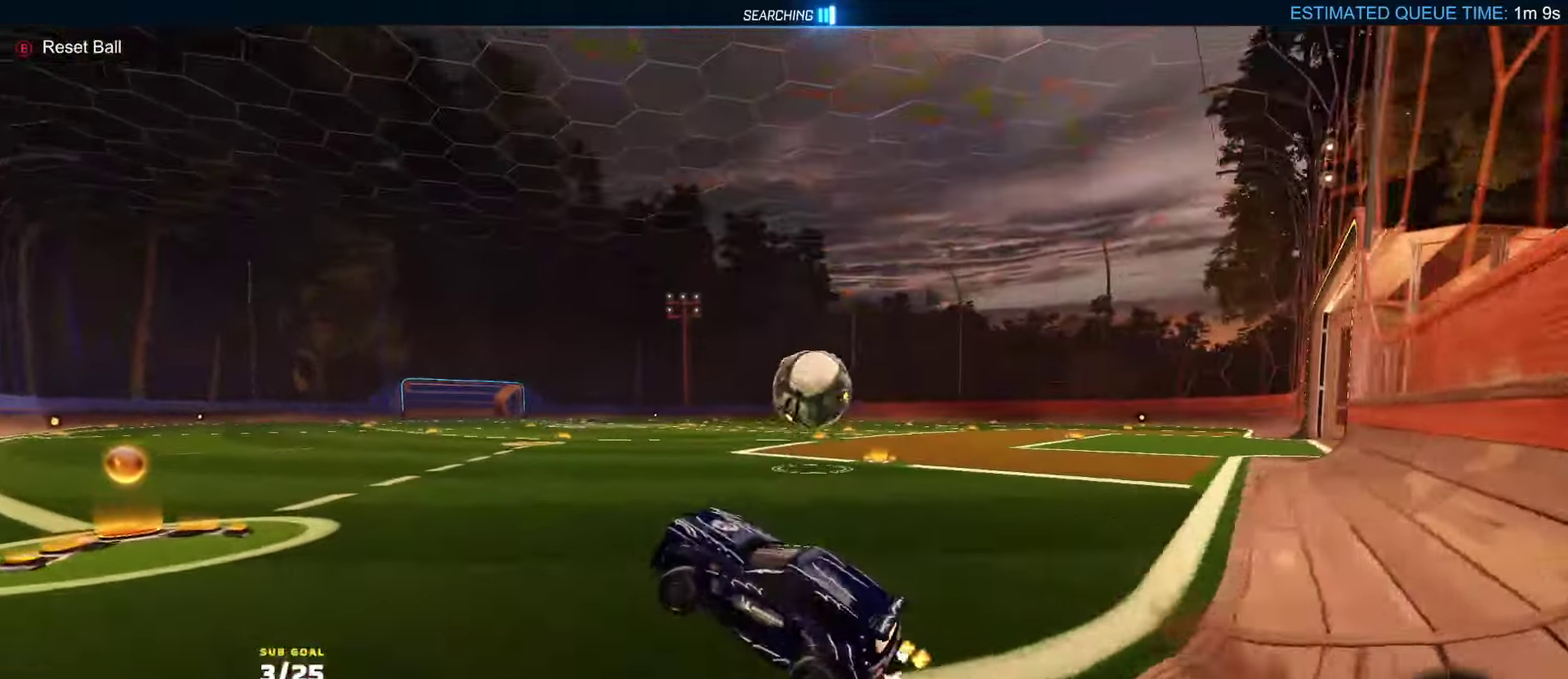
{"dt_ms": 500, "buttons": ["R2"], "left_stick": "center", "right_stick": "center", "events": [[67, "left_stick", "up"], [133, "A", "down"], [167, "R1", "down"], [200, "A", "up"], [233, "left_stick", "center"], [333, "R1", "up"], [367, "DPAD_DOWN", "down"], [433, "DPAD_DOWN", "up"]]}
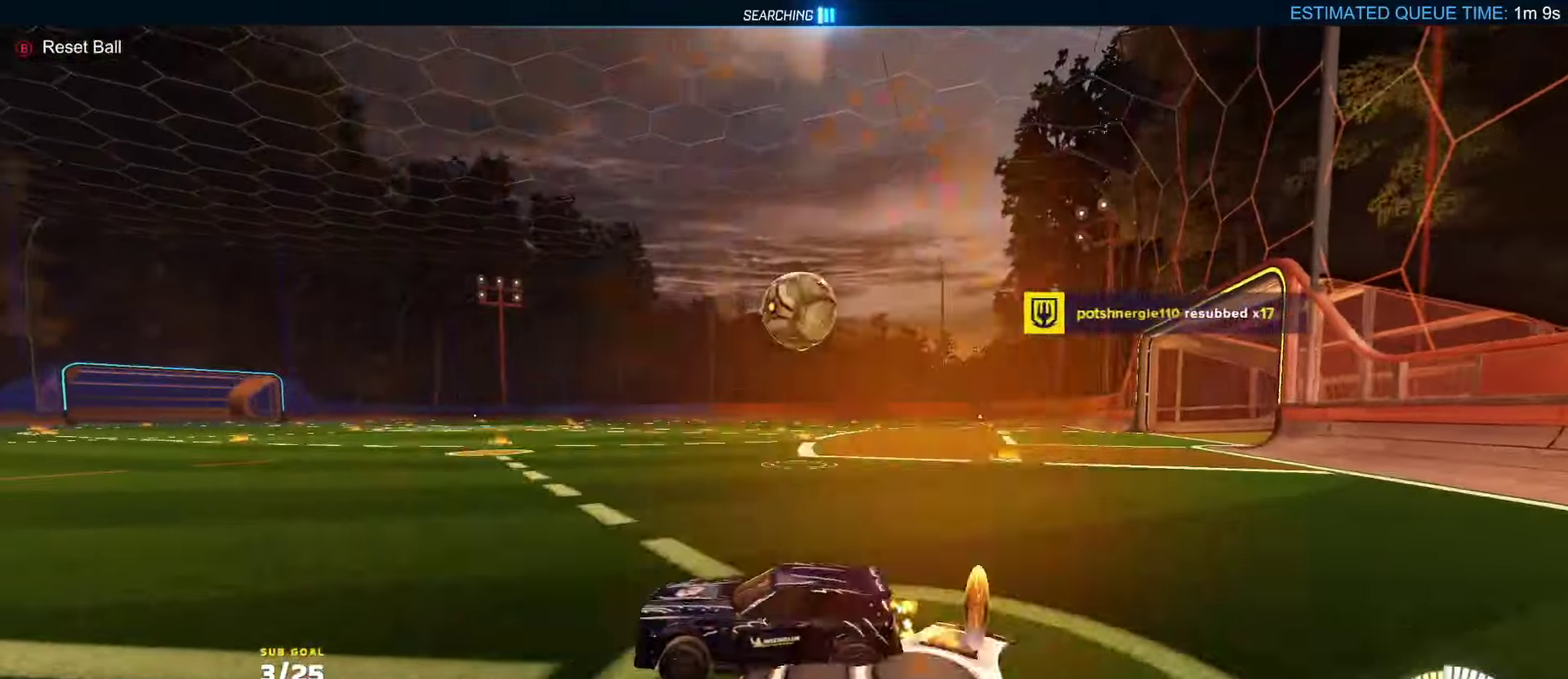
{"dt_ms": 500, "buttons": ["A"], "left_stick": "down", "right_stick": "center", "events": [[217, "left_stick", "right"], [233, "R2", "up"], [350, "A", "down"], [367, "left_stick", "down-right"], [450, "left_stick", "down"]]}
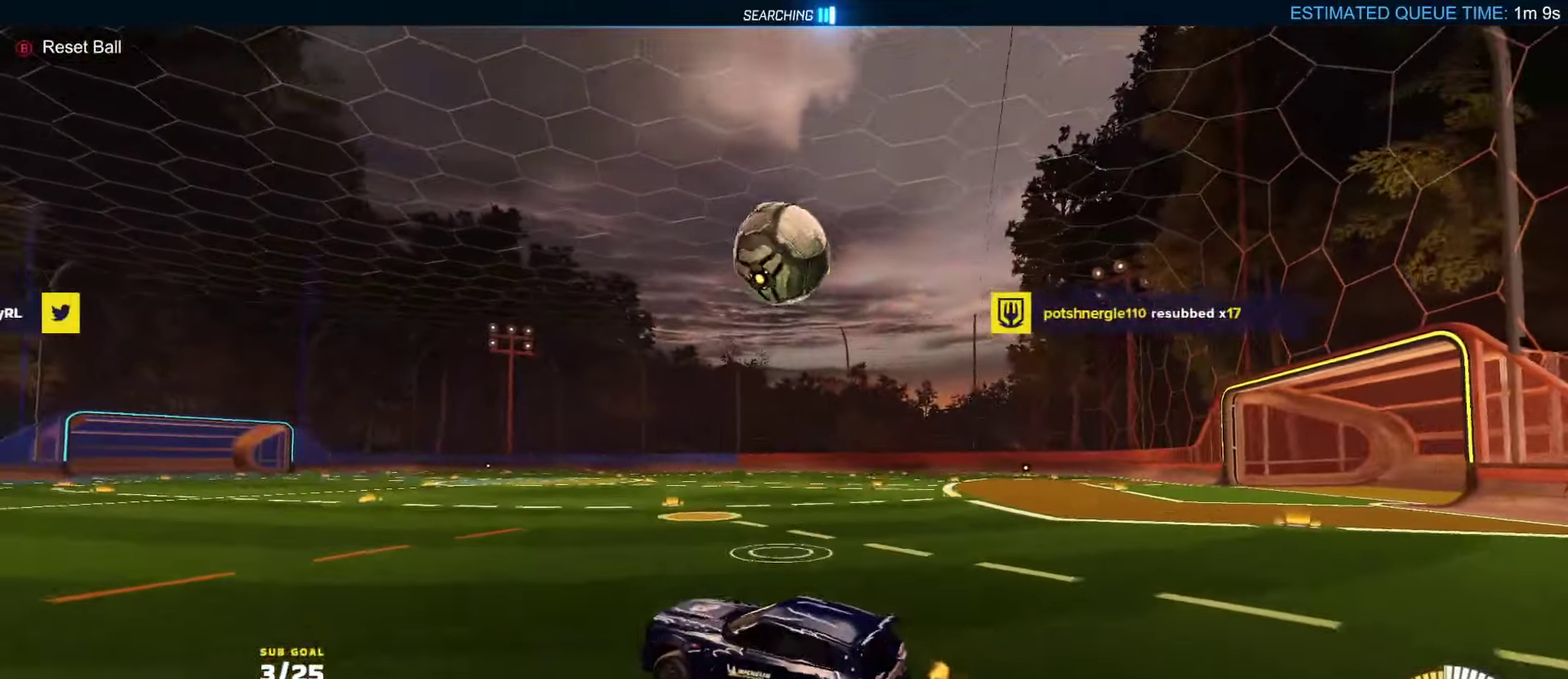
{"dt_ms": 500, "buttons": ["R1"], "left_stick": "center", "right_stick": "center", "events": [[17, "left_stick", "down-left"], [67, "L1", "down"], [133, "A", "up"], [217, "L1", "up"], [217, "left_stick", "center"], [283, "R1", "down"], [400, "R1", "up"], [500, "R1", "down"]]}